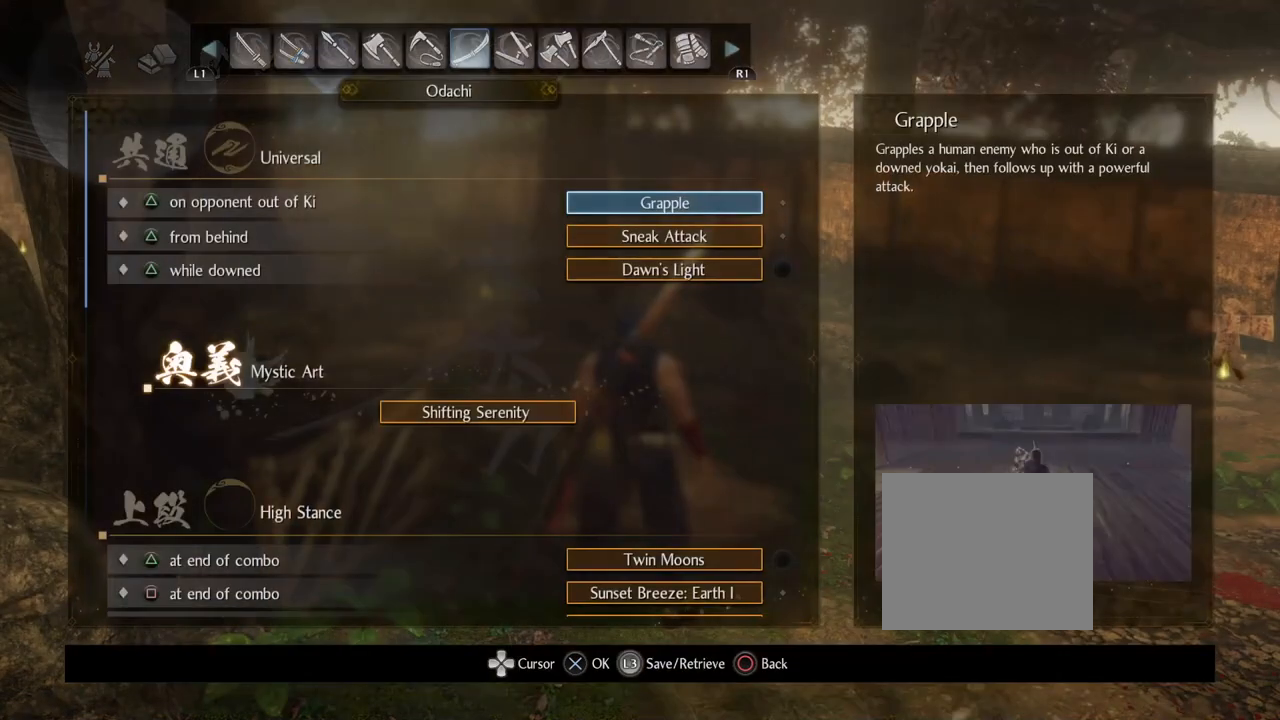
Gameplay with a controller (PlayStation layout); each line is a JSON object with the inputs held at the frame after it. "events" lists button and stick changes between this image and that frame as [ms after this image, input, new state], when the widget could be followed in between.
{"buttons": [], "left_stick": "center", "right_stick": "center", "events": []}
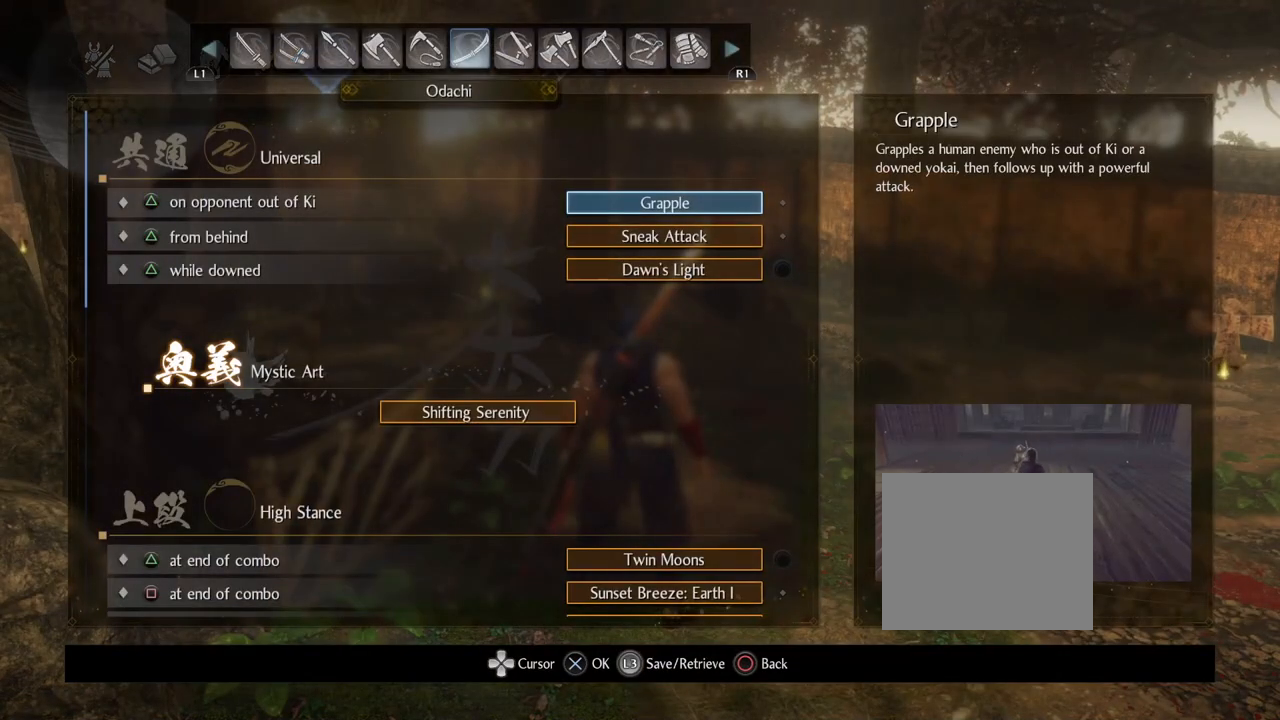
{"buttons": [], "left_stick": "center", "right_stick": "center", "events": []}
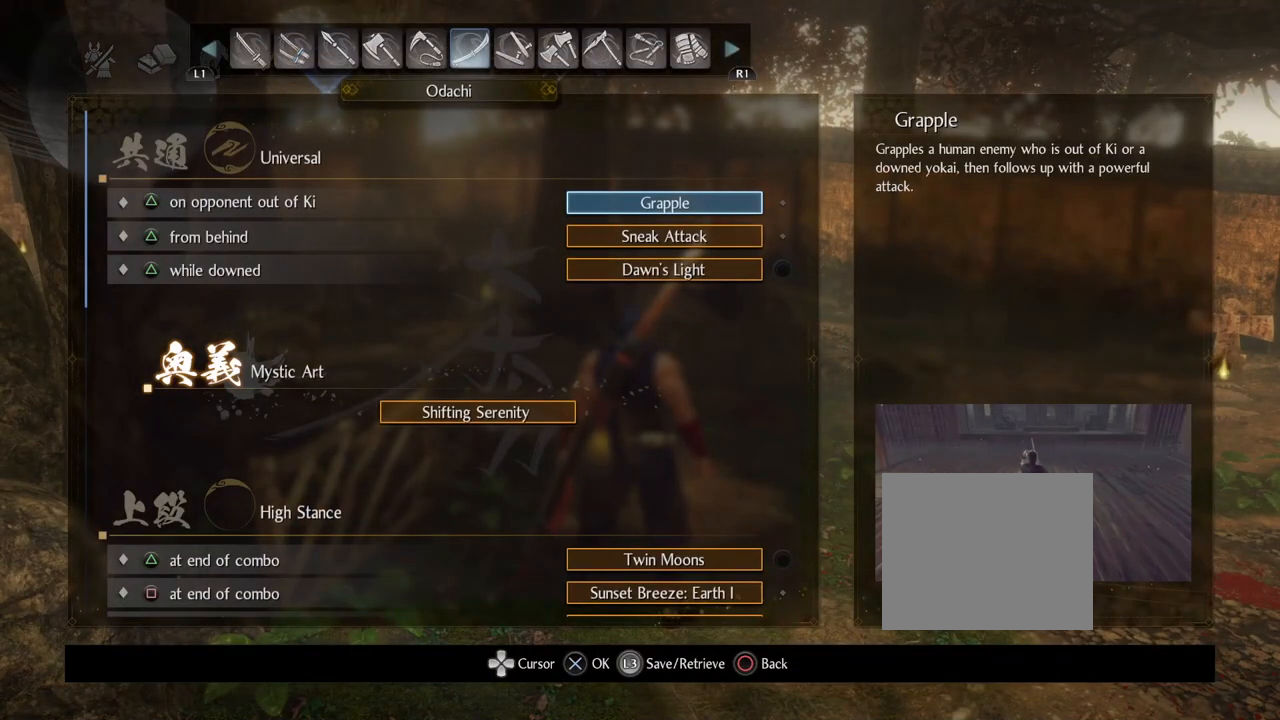
{"buttons": [], "left_stick": "center", "right_stick": "center", "events": []}
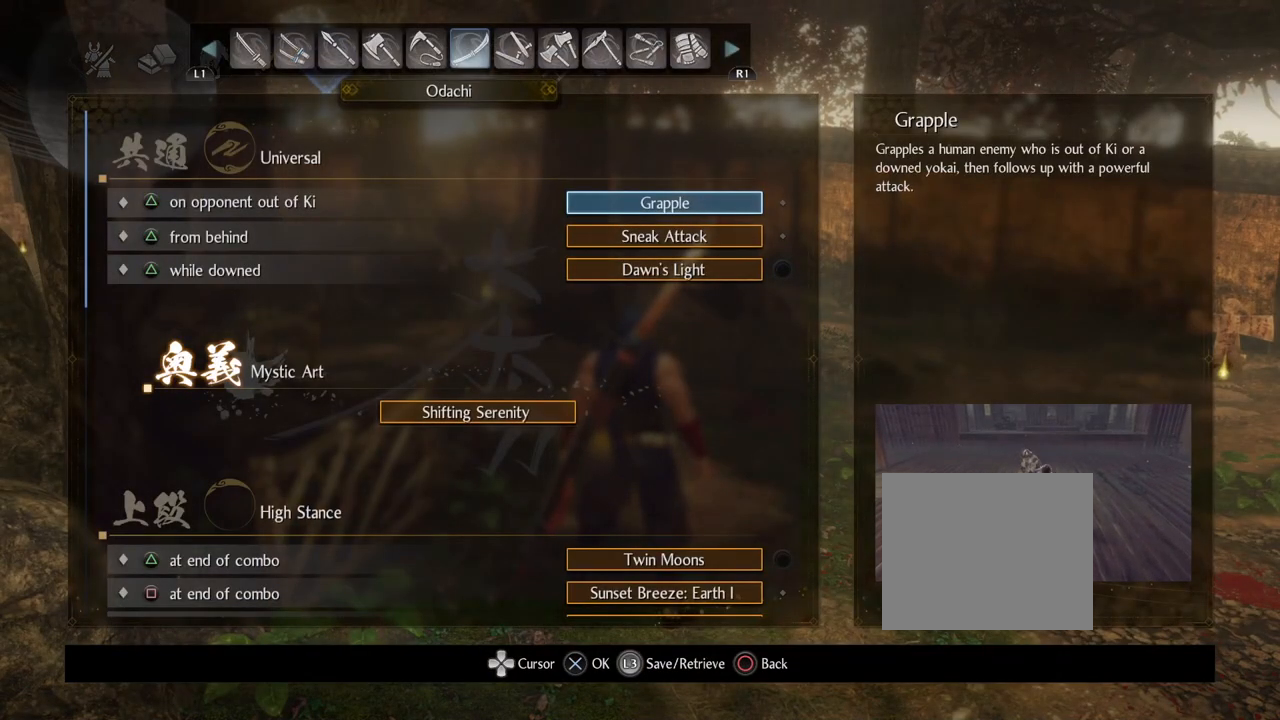
{"buttons": [], "left_stick": "center", "right_stick": "center", "events": []}
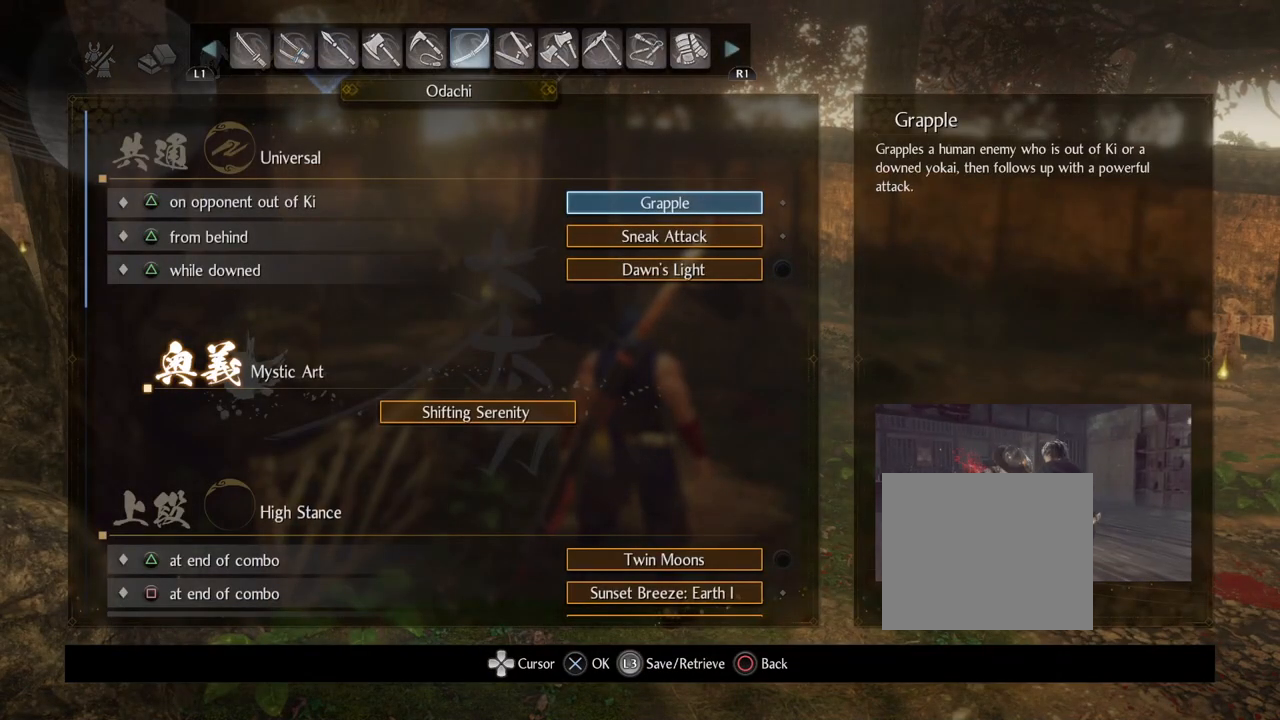
{"buttons": ["DPAD_DOWN"], "left_stick": "center", "right_stick": "center", "events": [[300, "DPAD_DOWN", "down"]]}
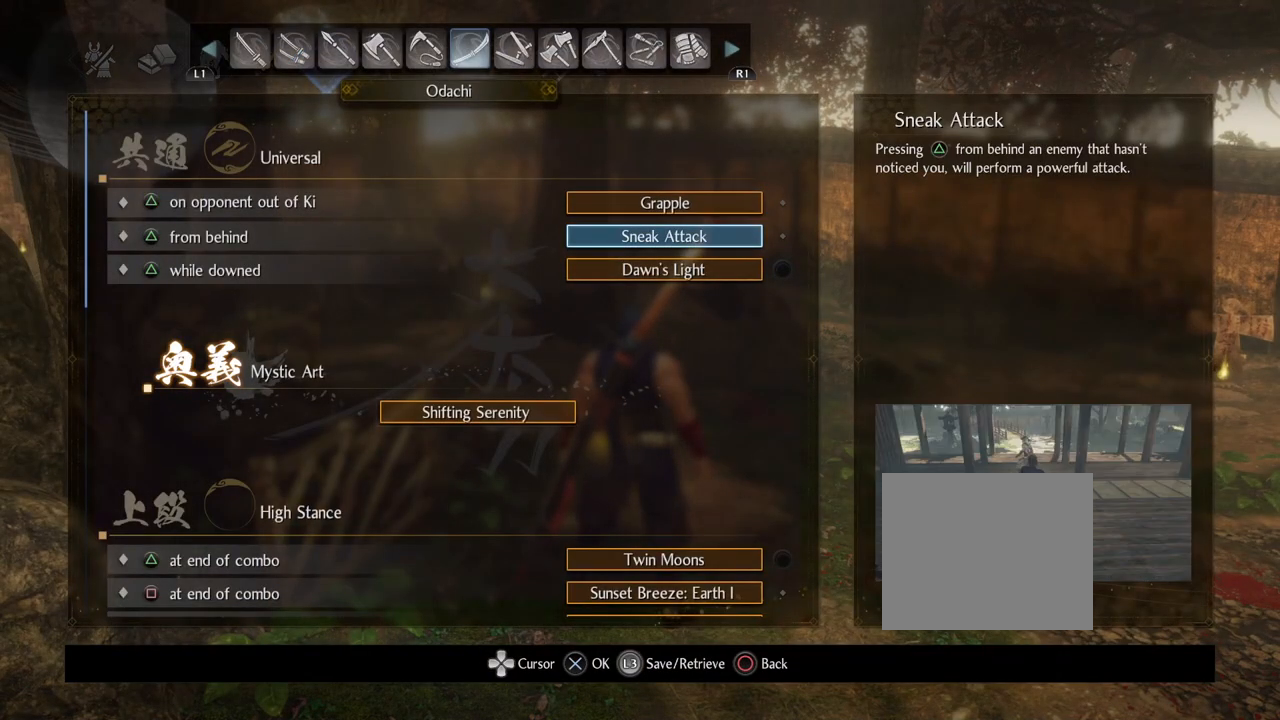
{"buttons": [], "left_stick": "center", "right_stick": "center", "events": [[350, "DPAD_DOWN", "up"]]}
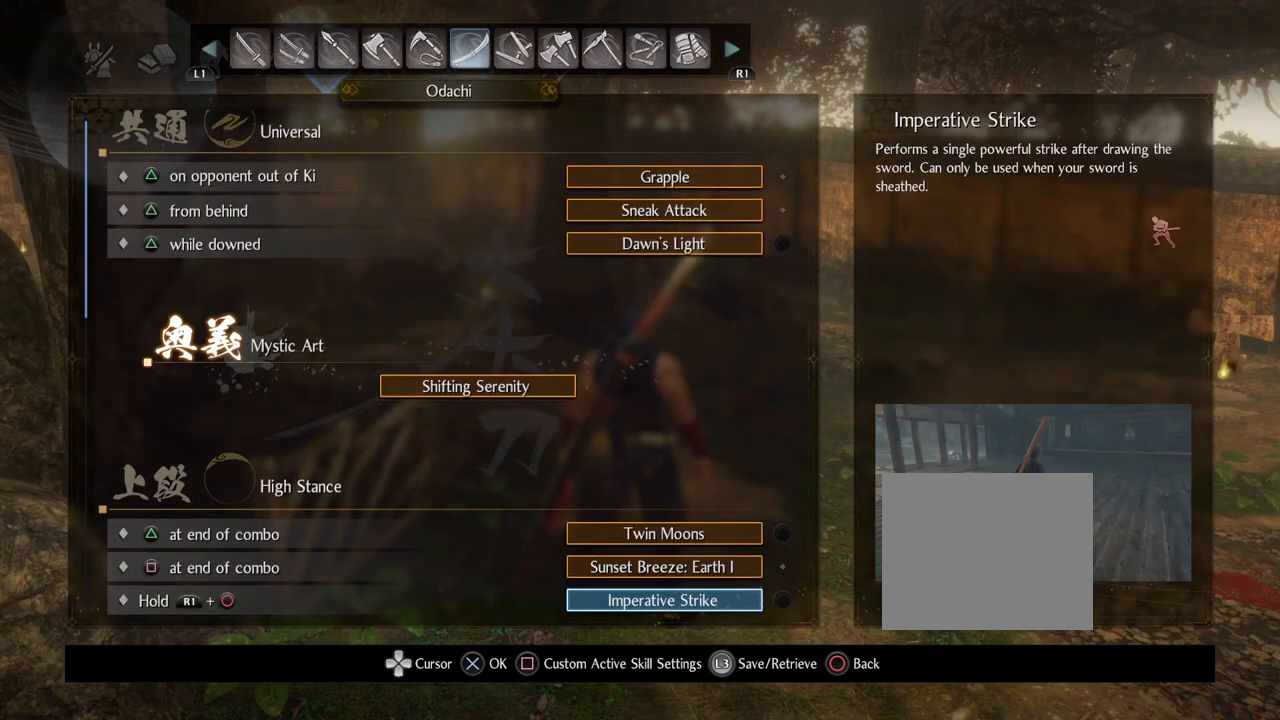
{"buttons": ["DPAD_DOWN"], "left_stick": "center", "right_stick": "center", "events": [[317, "DPAD_DOWN", "down"]]}
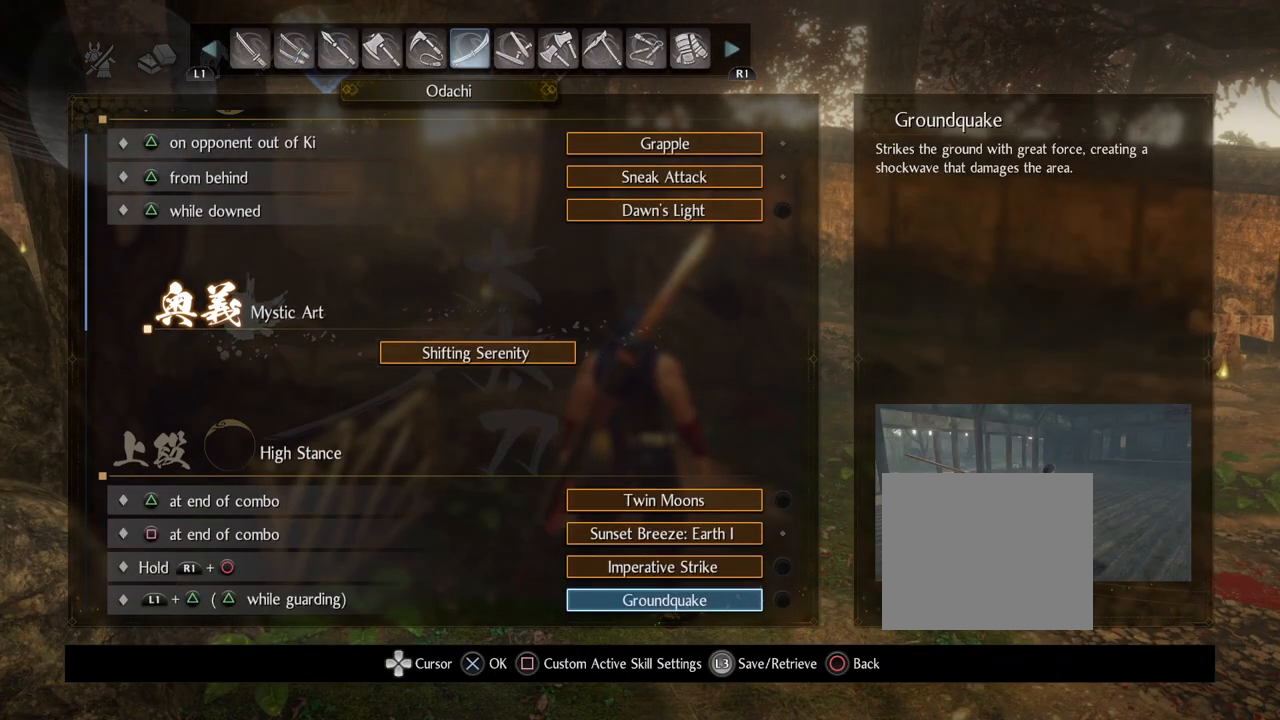
{"buttons": [], "left_stick": "center", "right_stick": "center", "events": [[183, "DPAD_DOWN", "up"]]}
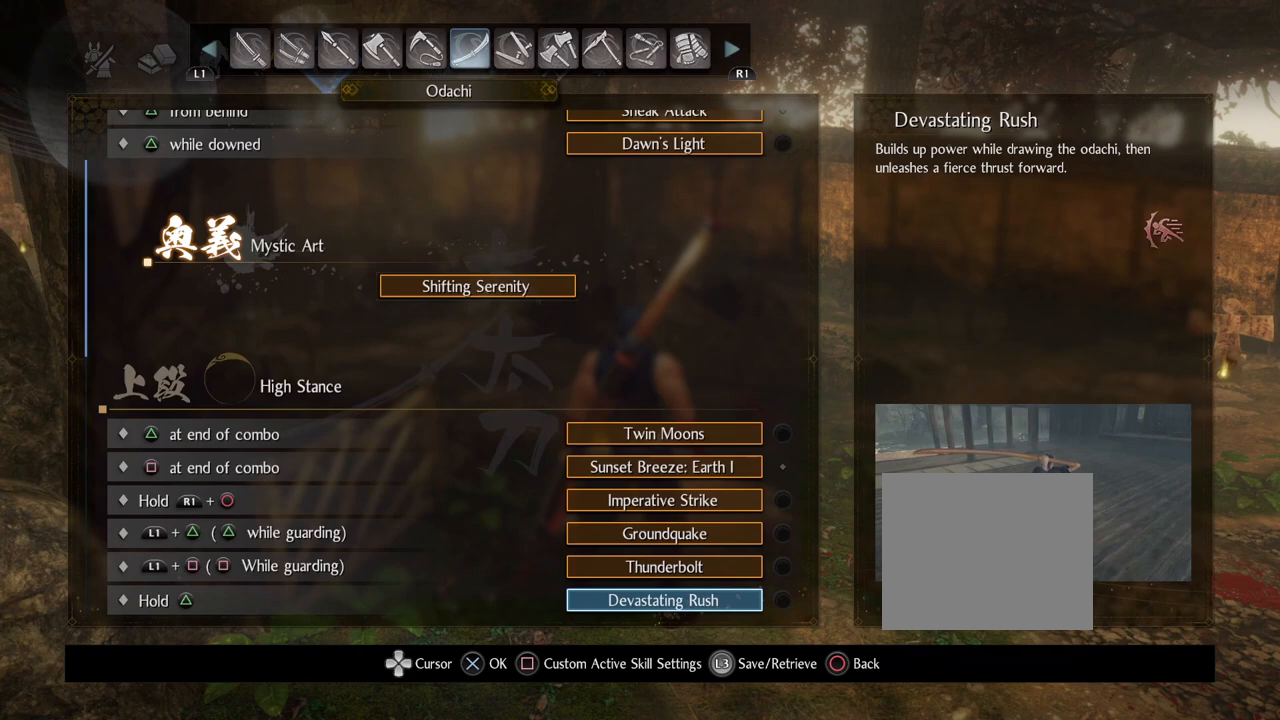
{"buttons": [], "left_stick": "center", "right_stick": "center", "events": []}
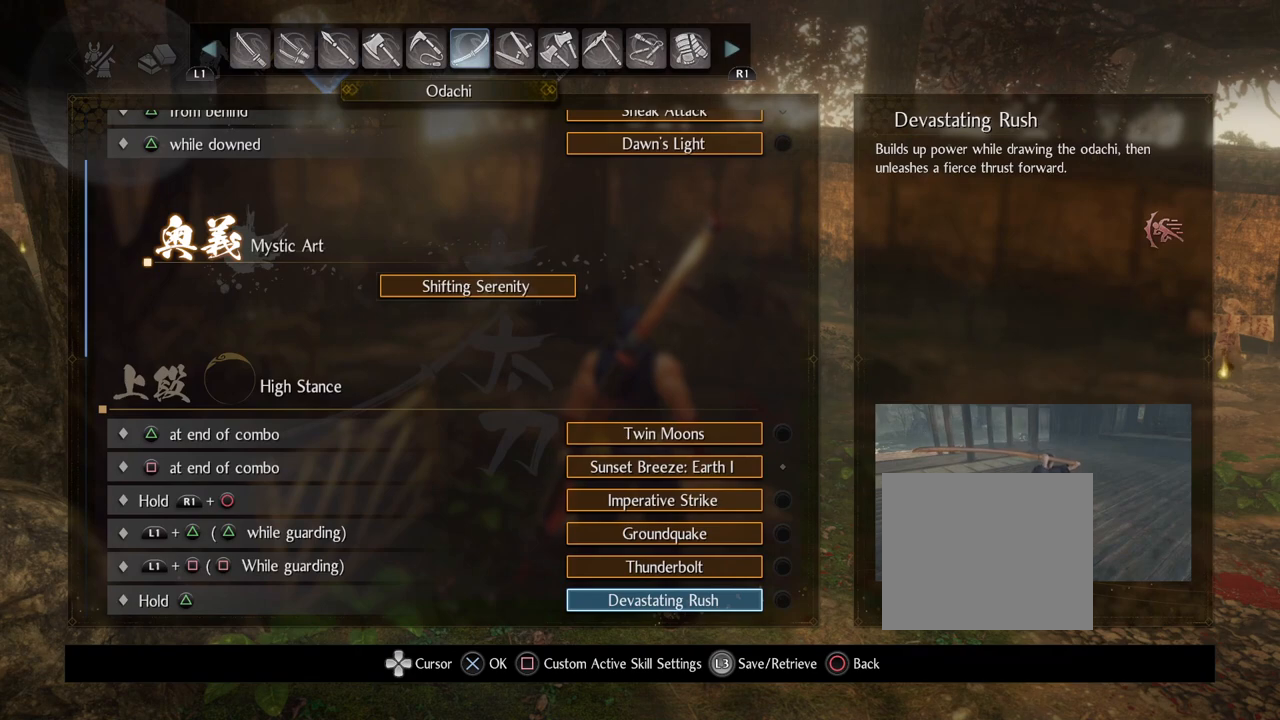
{"buttons": [], "left_stick": "center", "right_stick": "center", "events": []}
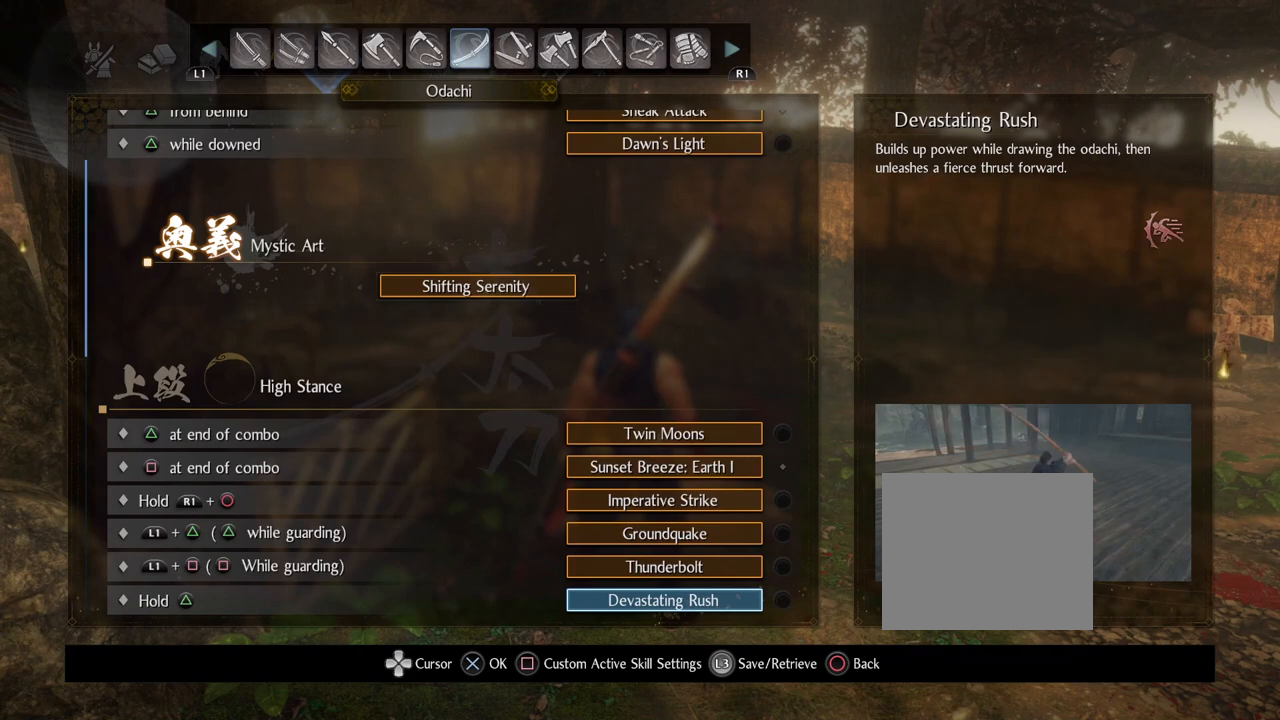
{"buttons": [], "left_stick": "center", "right_stick": "center", "events": []}
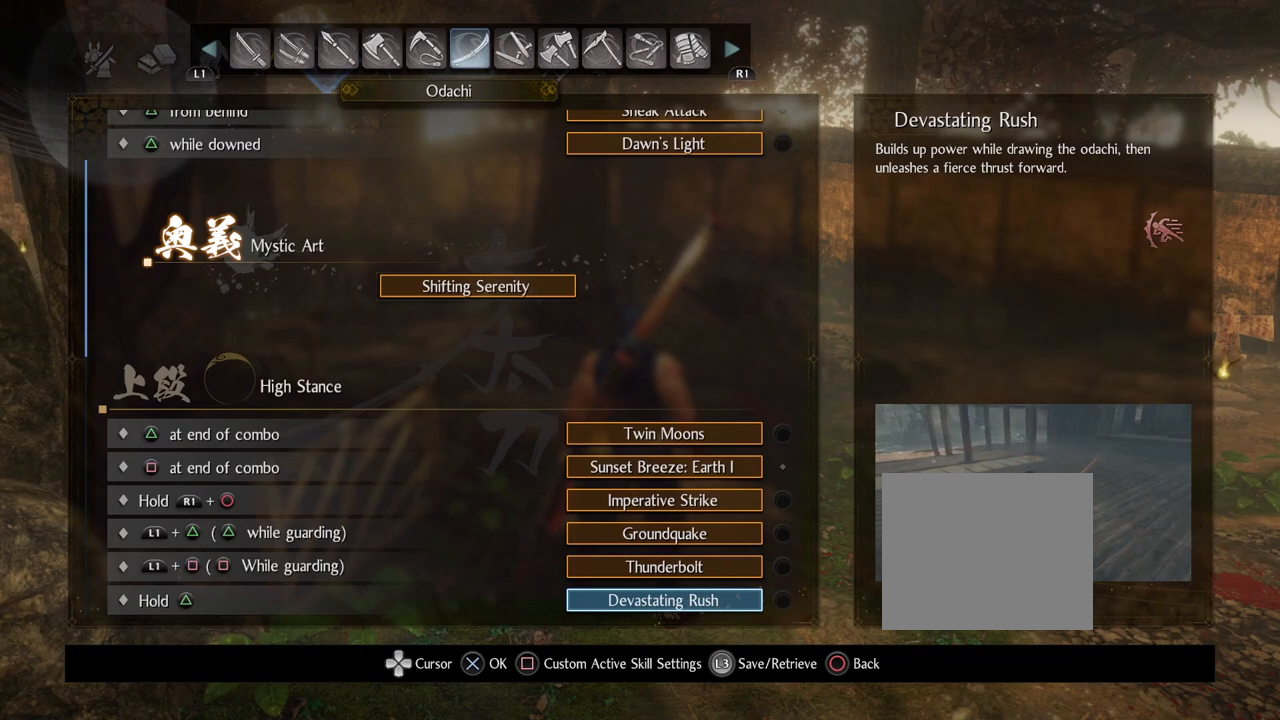
{"buttons": [], "left_stick": "center", "right_stick": "center", "events": []}
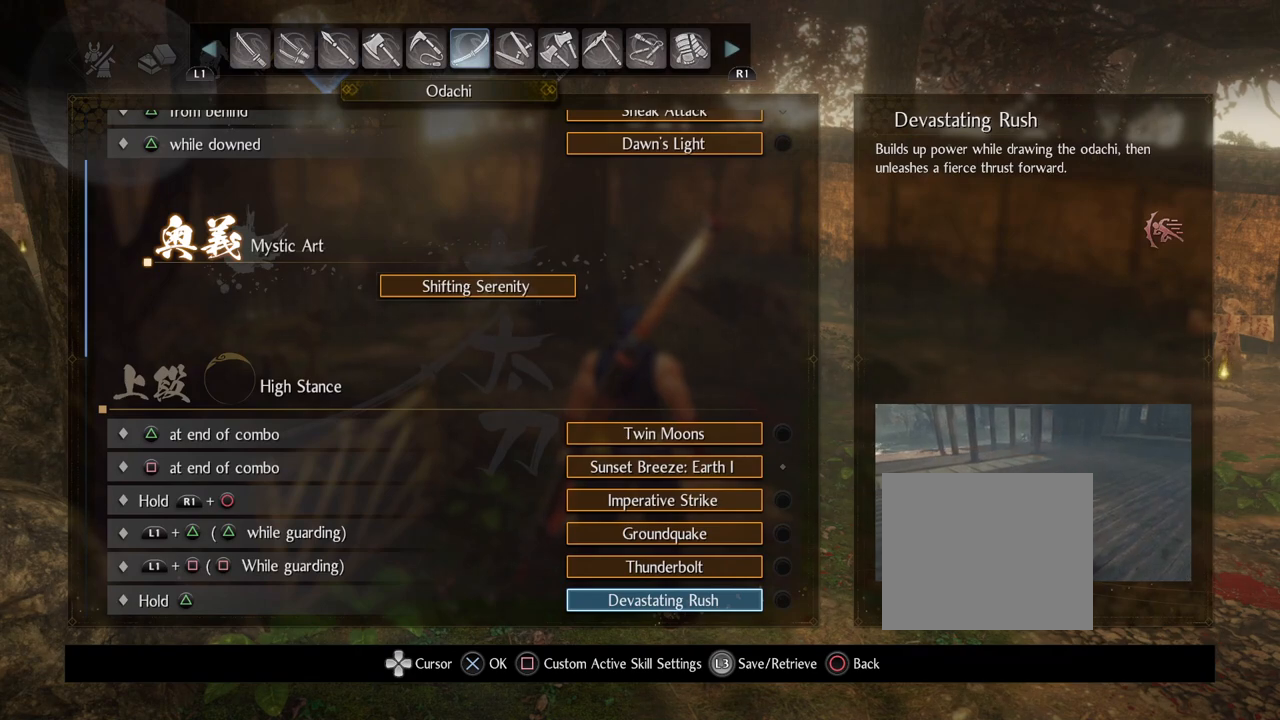
{"buttons": [], "left_stick": "center", "right_stick": "center", "events": []}
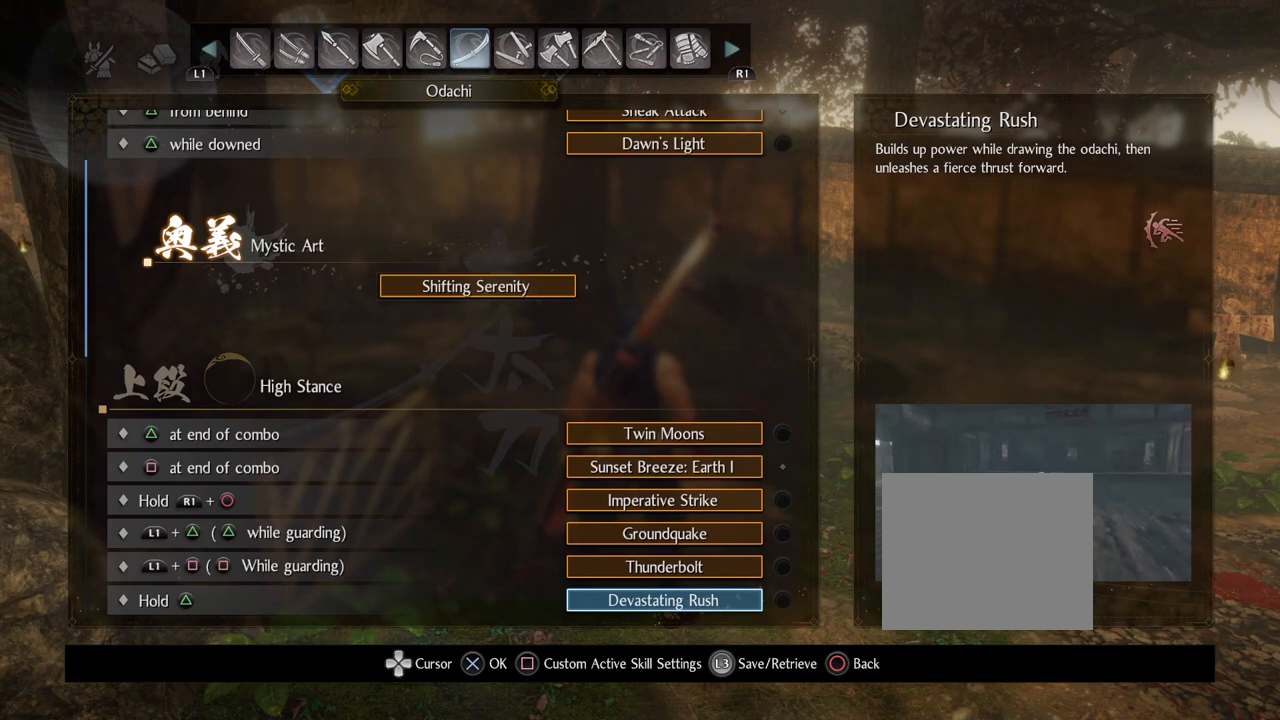
{"buttons": [], "left_stick": "center", "right_stick": "center", "events": []}
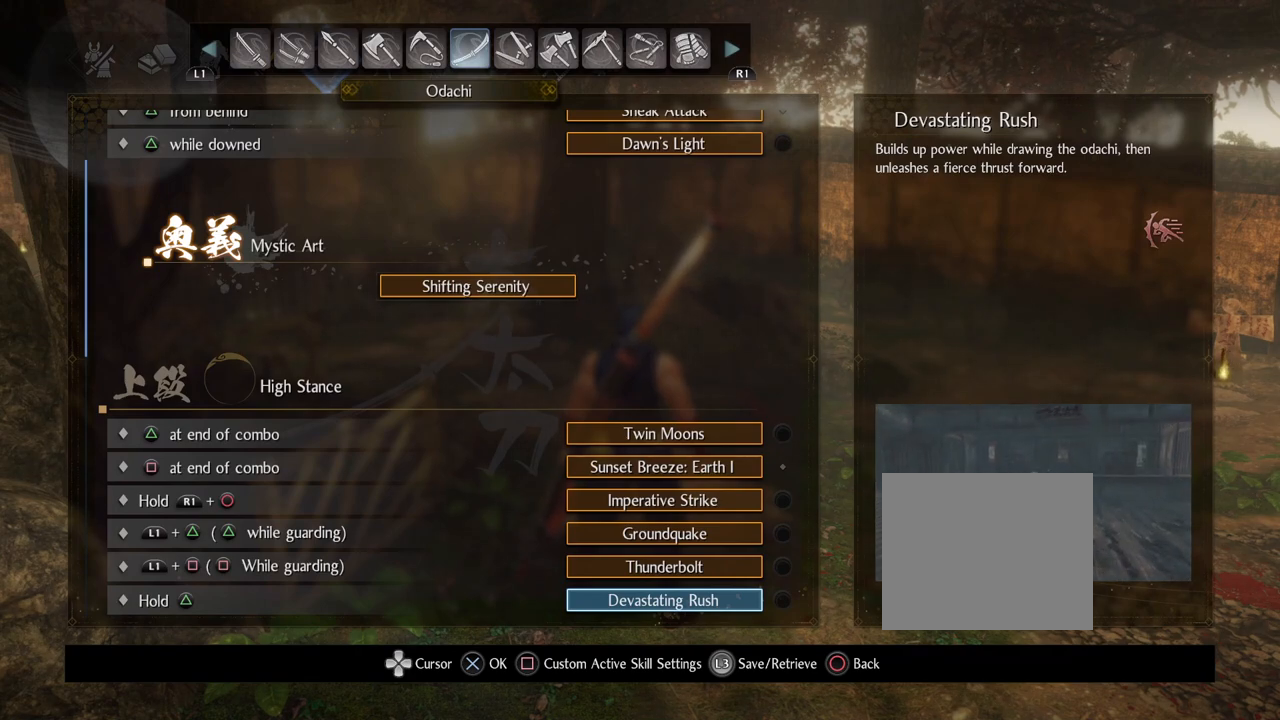
{"buttons": [], "left_stick": "center", "right_stick": "center", "events": []}
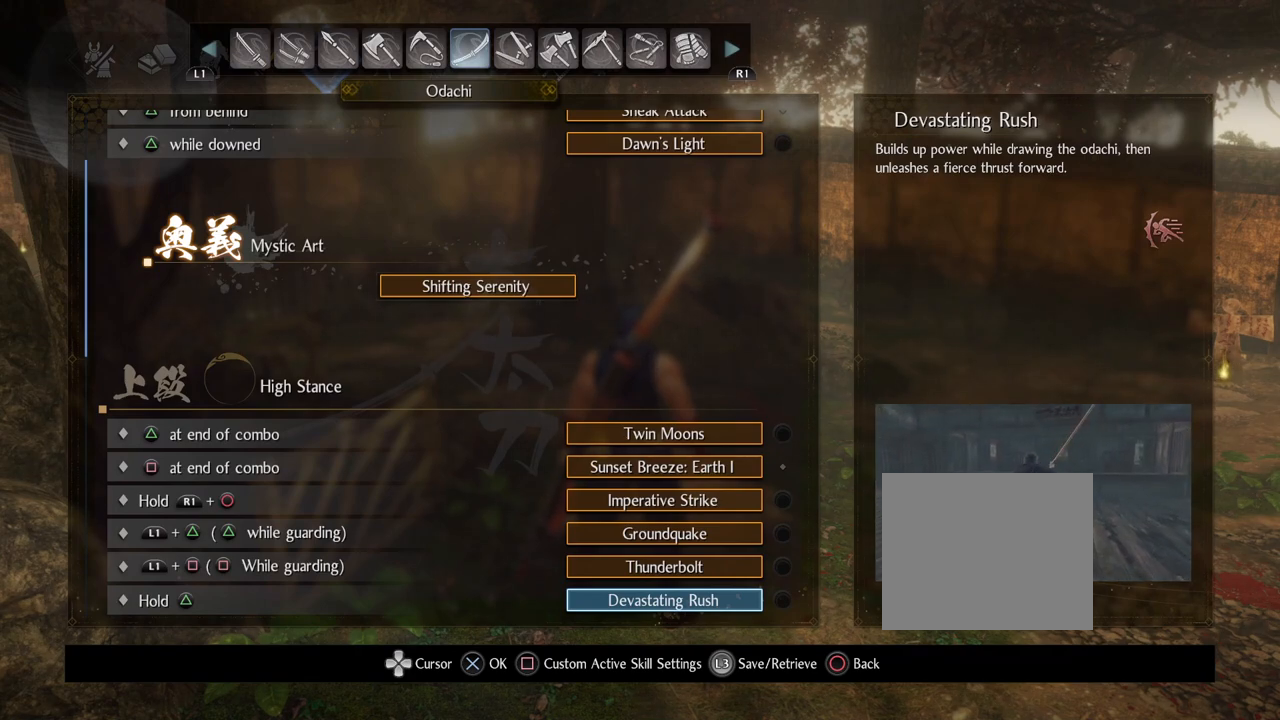
{"buttons": [], "left_stick": "center", "right_stick": "center", "events": []}
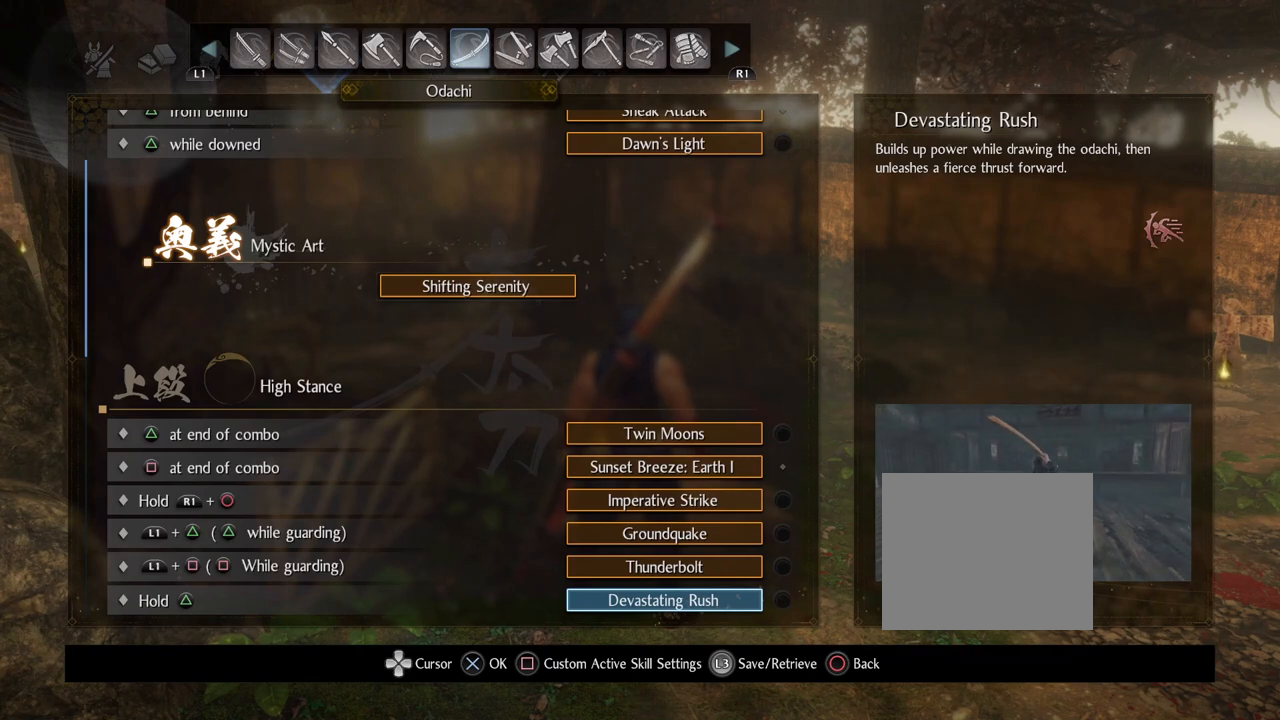
{"buttons": [], "left_stick": "center", "right_stick": "center", "events": [[50, "DPAD_DOWN", "down"], [500, "DPAD_DOWN", "up"]]}
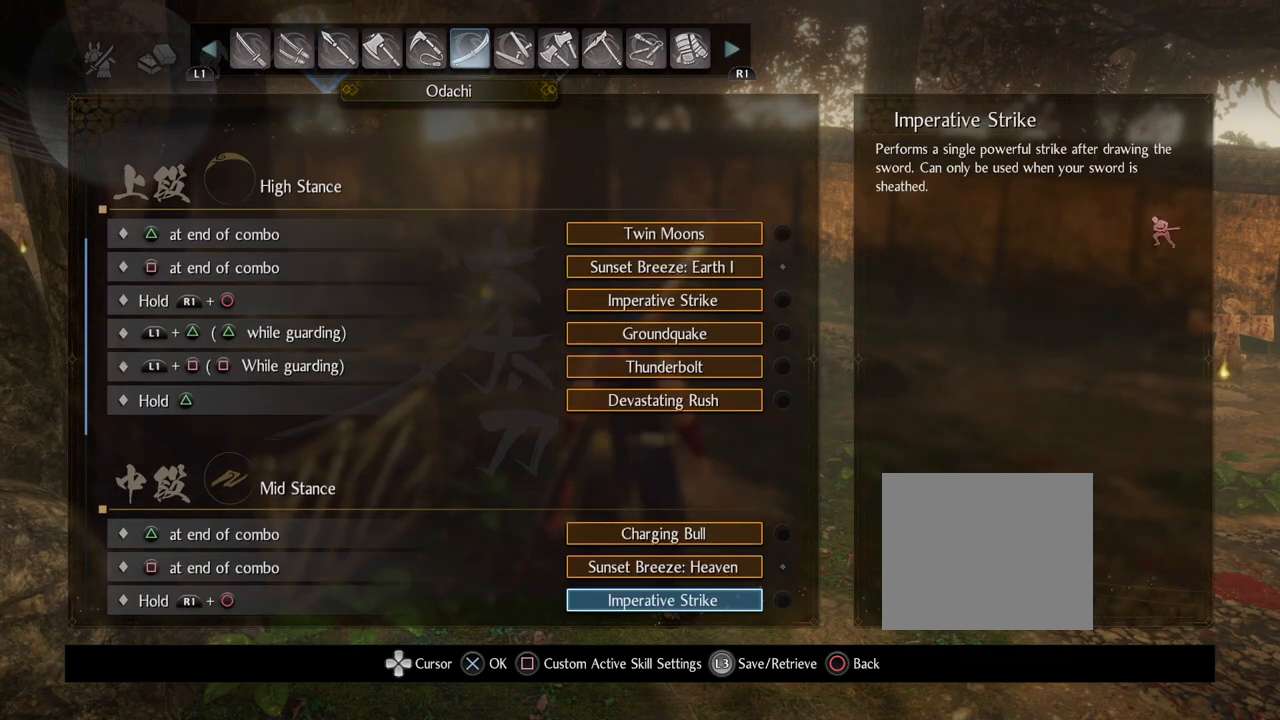
{"buttons": [], "left_stick": "center", "right_stick": "center", "events": []}
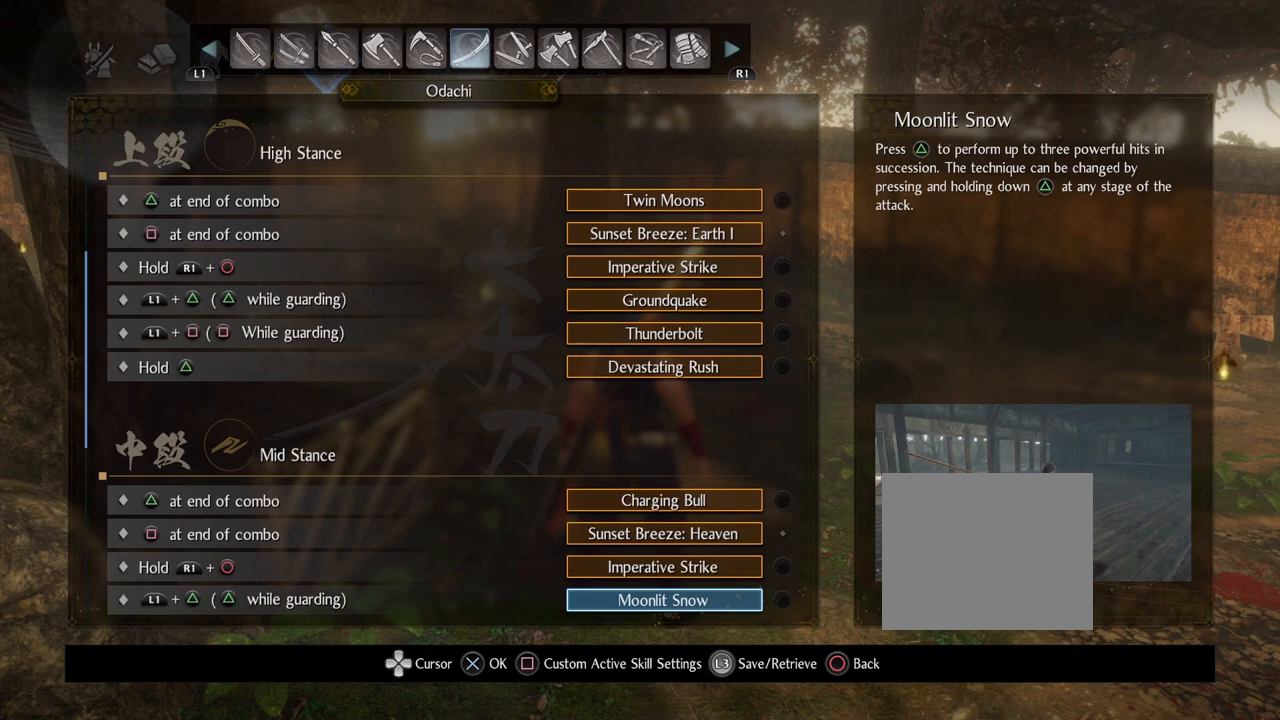
{"buttons": [], "left_stick": "center", "right_stick": "center", "events": []}
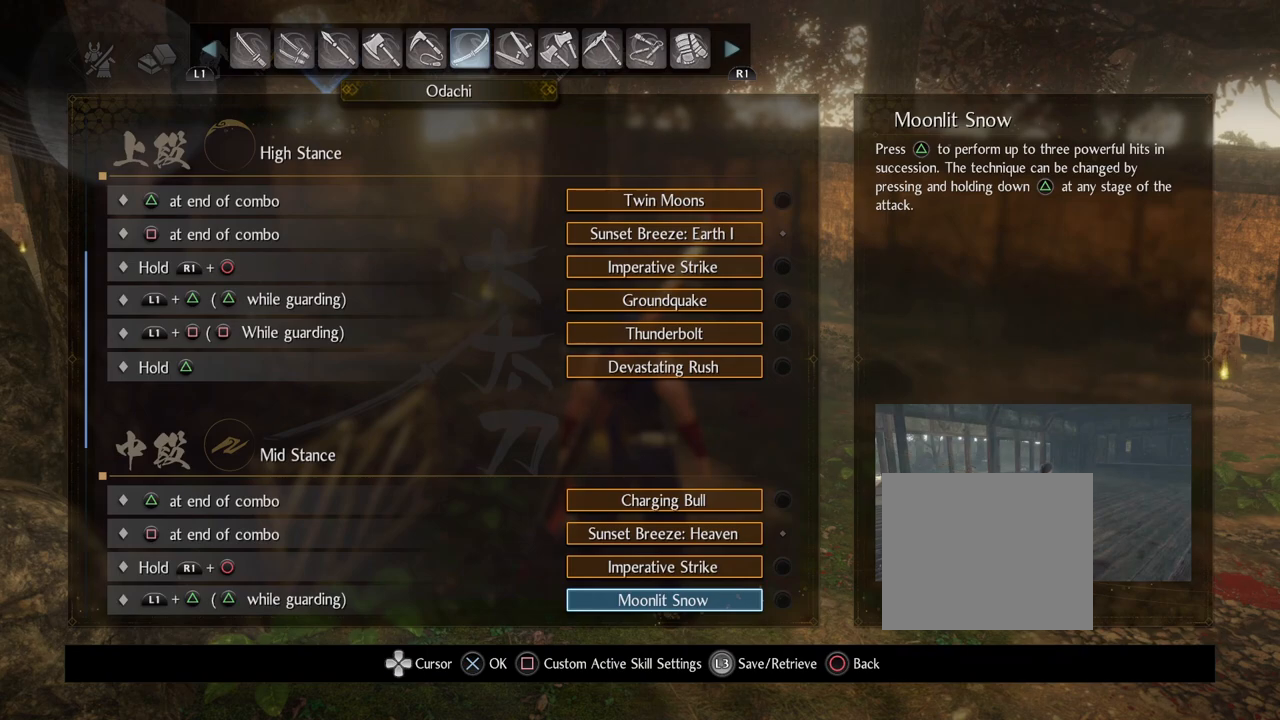
{"buttons": [], "left_stick": "center", "right_stick": "center", "events": []}
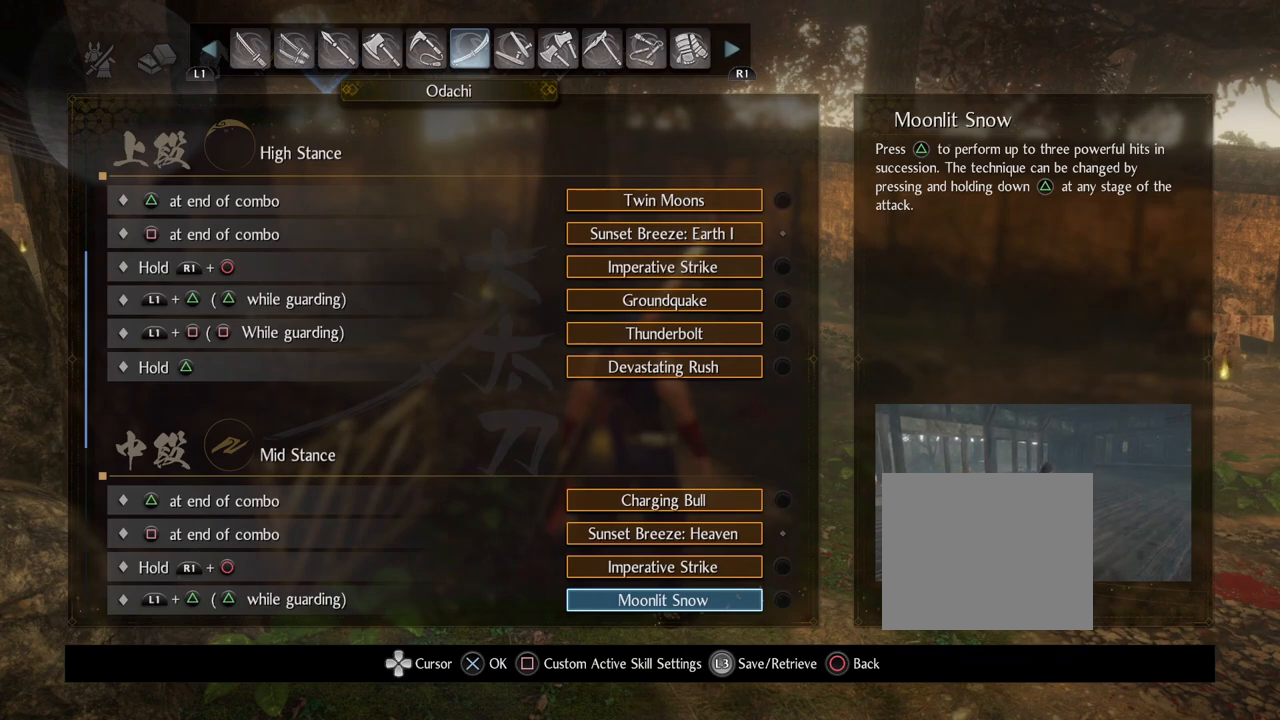
{"buttons": [], "left_stick": "center", "right_stick": "center", "events": []}
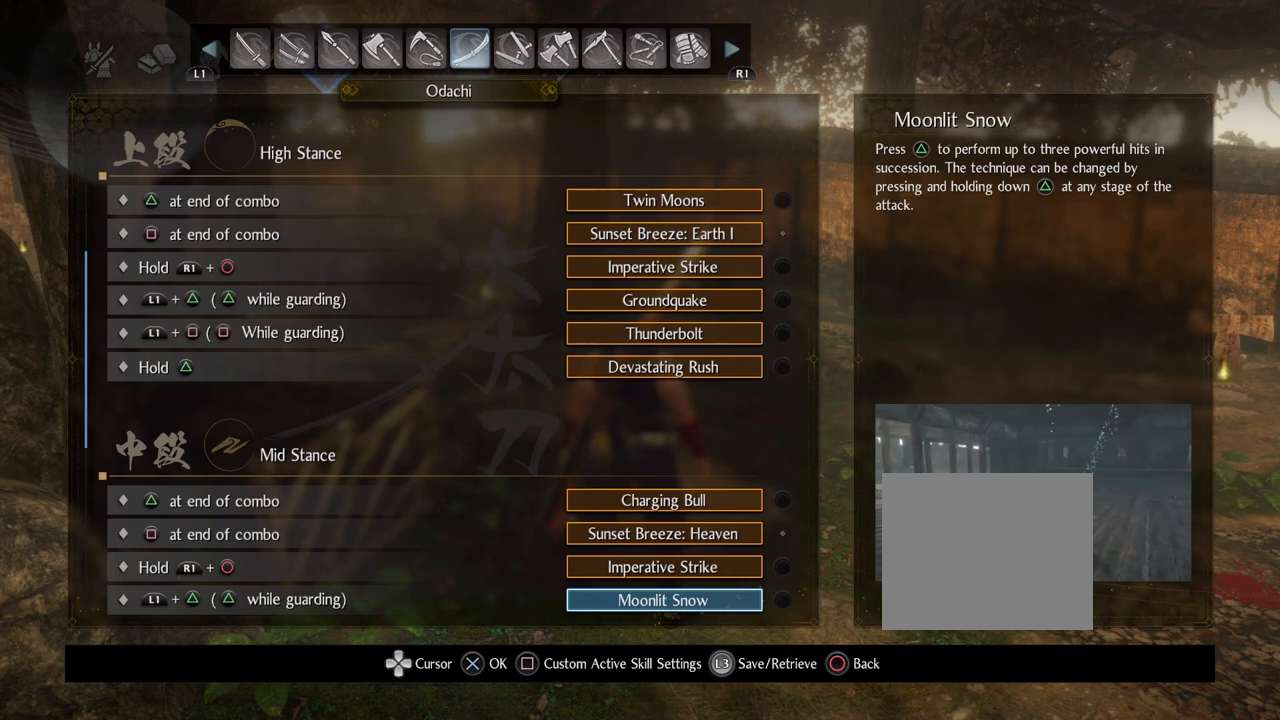
{"buttons": [], "left_stick": "center", "right_stick": "center", "events": []}
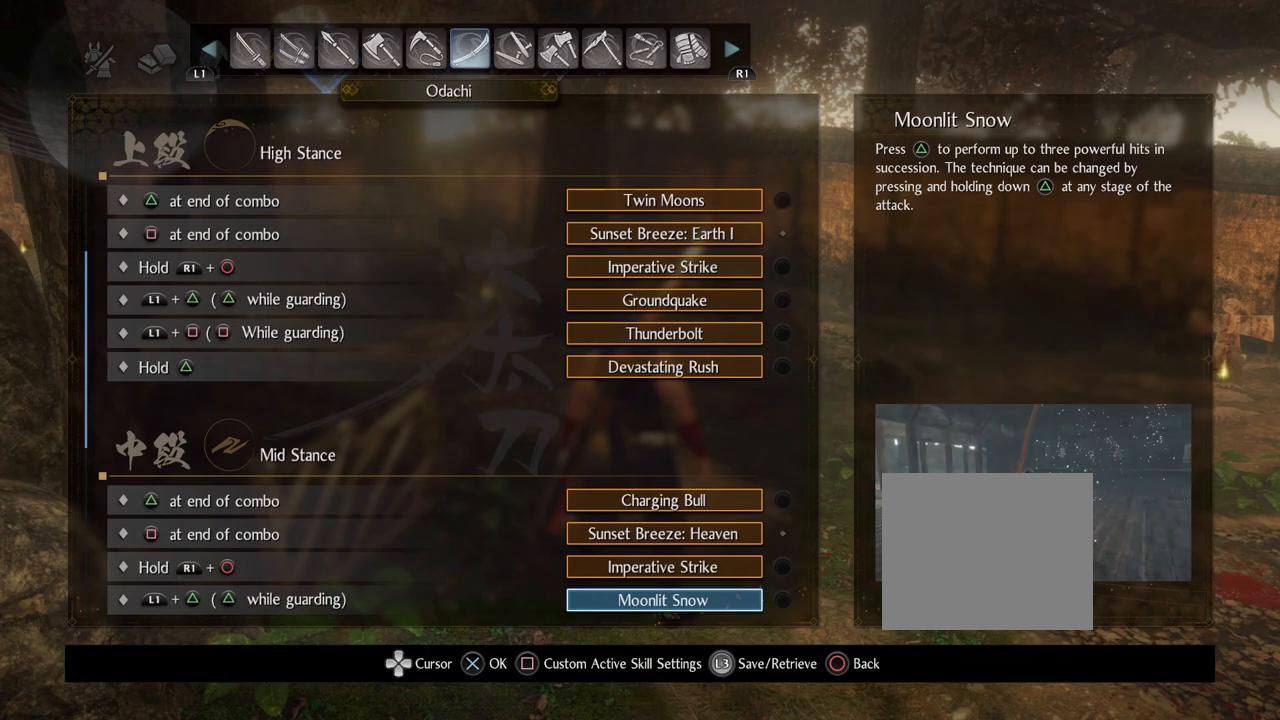
{"buttons": ["DPAD_DOWN"], "left_stick": "center", "right_stick": "center", "events": [[67, "DPAD_DOWN", "down"]]}
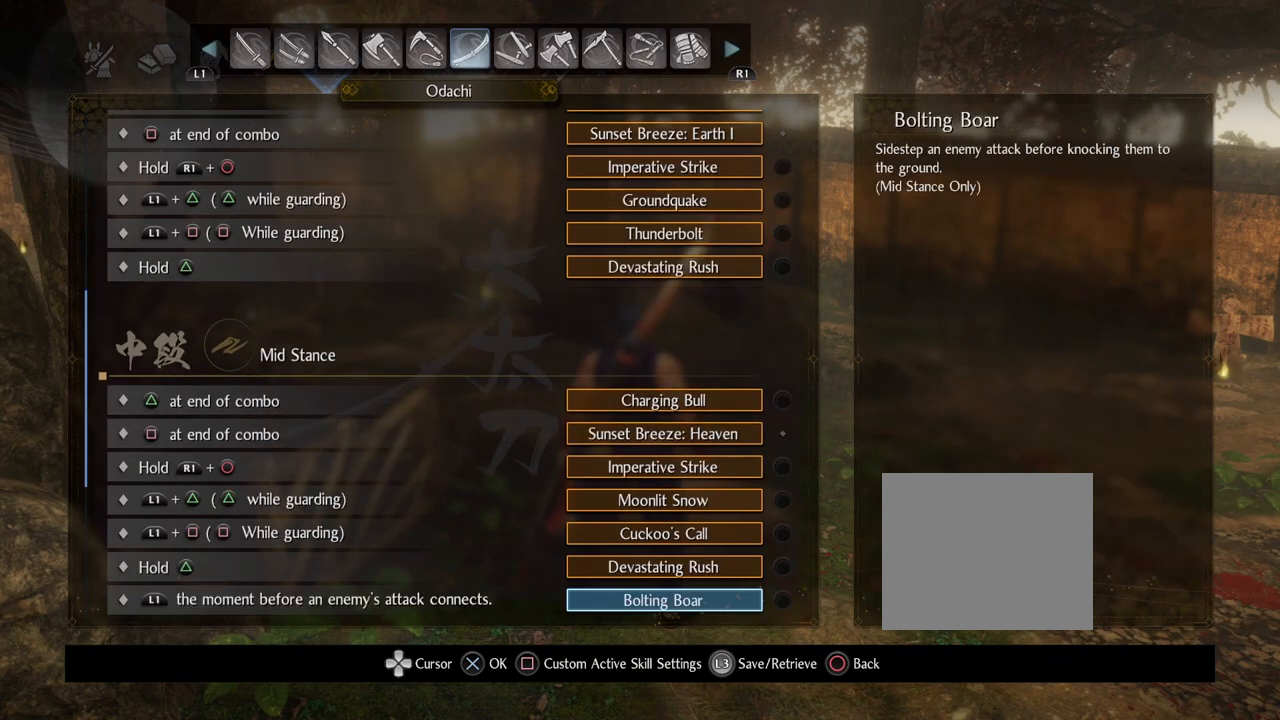
{"buttons": [], "left_stick": "center", "right_stick": "center", "events": [[67, "DPAD_DOWN", "up"]]}